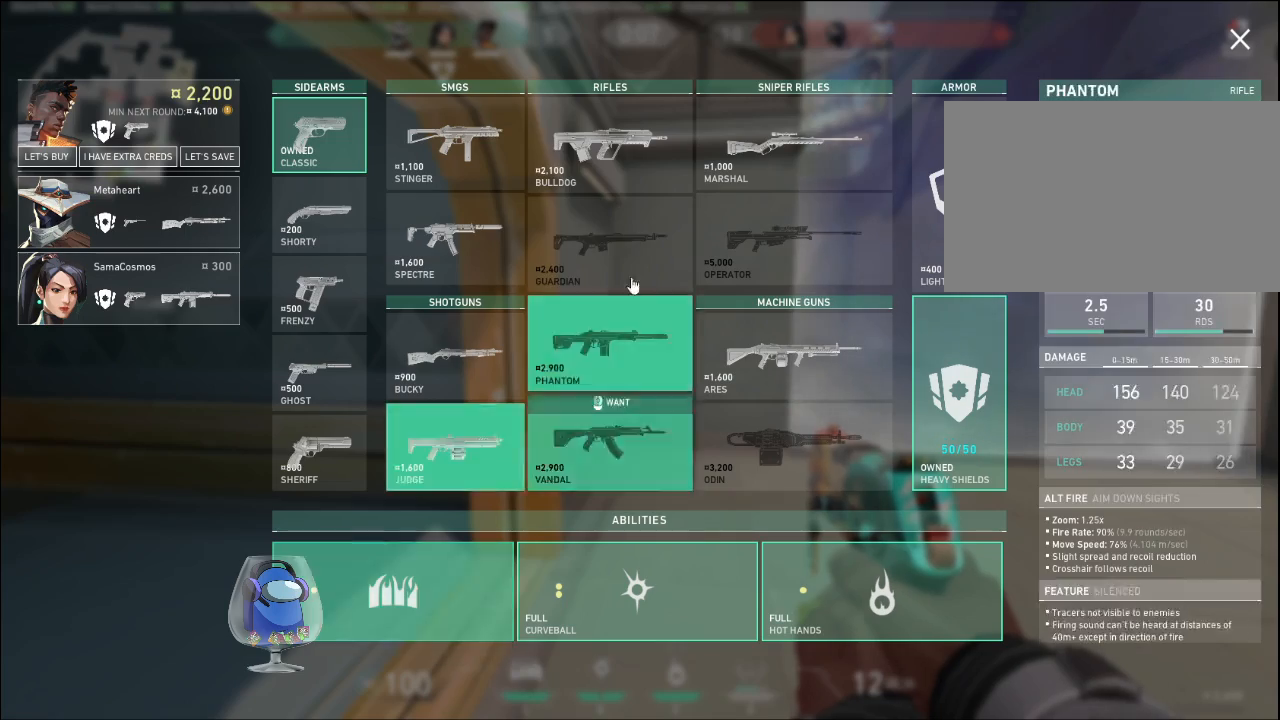
Gameplay with keyboard and mouse; each line is a JSON object with the keys and mouse buttons held at the frame after it. "events" lists presses ("down") and releases ("up") of "a", "c", "ctrl", "d", "e", "f", "q", "r", "s", "shift", "space", "tab", "v", "w", "x", "z", "mouse_left", "mouse_wheel", "mouse_right", "mouse_mb4" and "mouse_mb5" between this image and that frame as [ms after this image, input, new state], when the widget could be followed in between. "mouse_left", "mouse_wheel", "mouse_right", "mouse_mb4", "mouse_mb5" = the "left", "wheel", "right", "mb4", "mb5" buttons of the "mouse" list. No other keys are recorded. "wheel" means that the mouse wheel is clicked or scrolled. Mouse movement is not recorded.
{"keys": [], "mouse": [], "events": []}
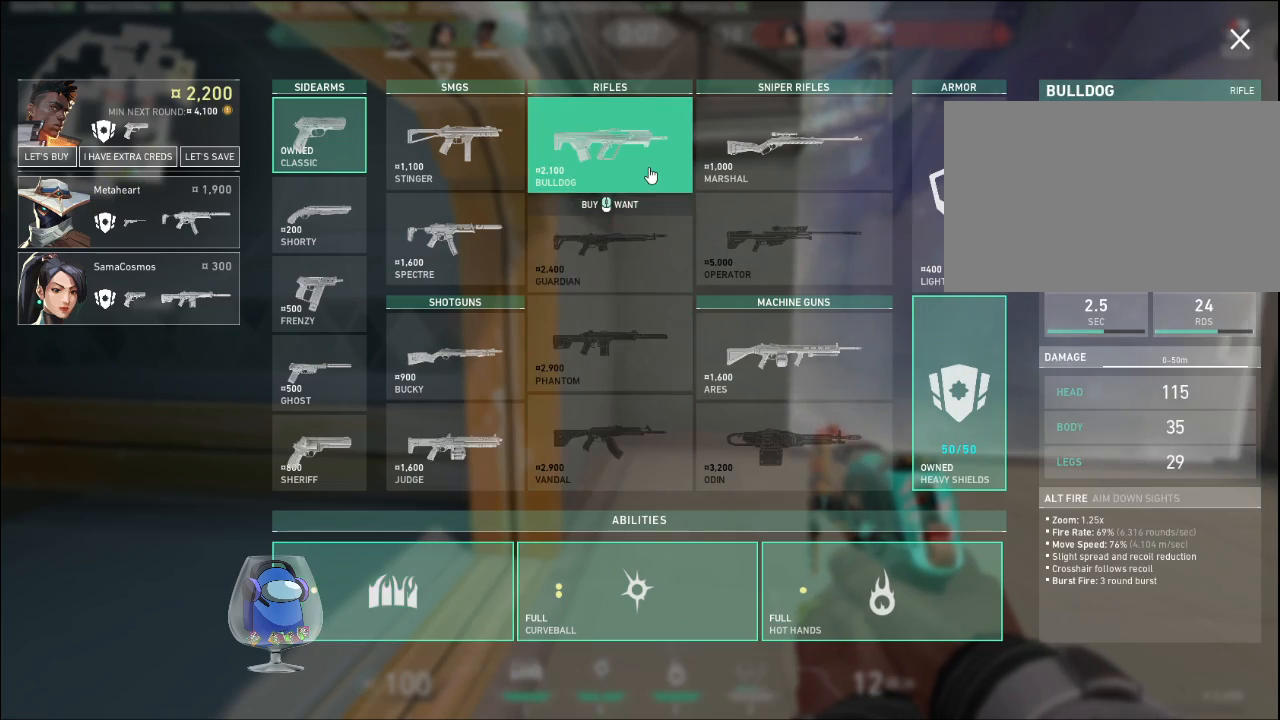
{"keys": [], "mouse": ["left"], "events": [[433, "mouse_left", "down"]]}
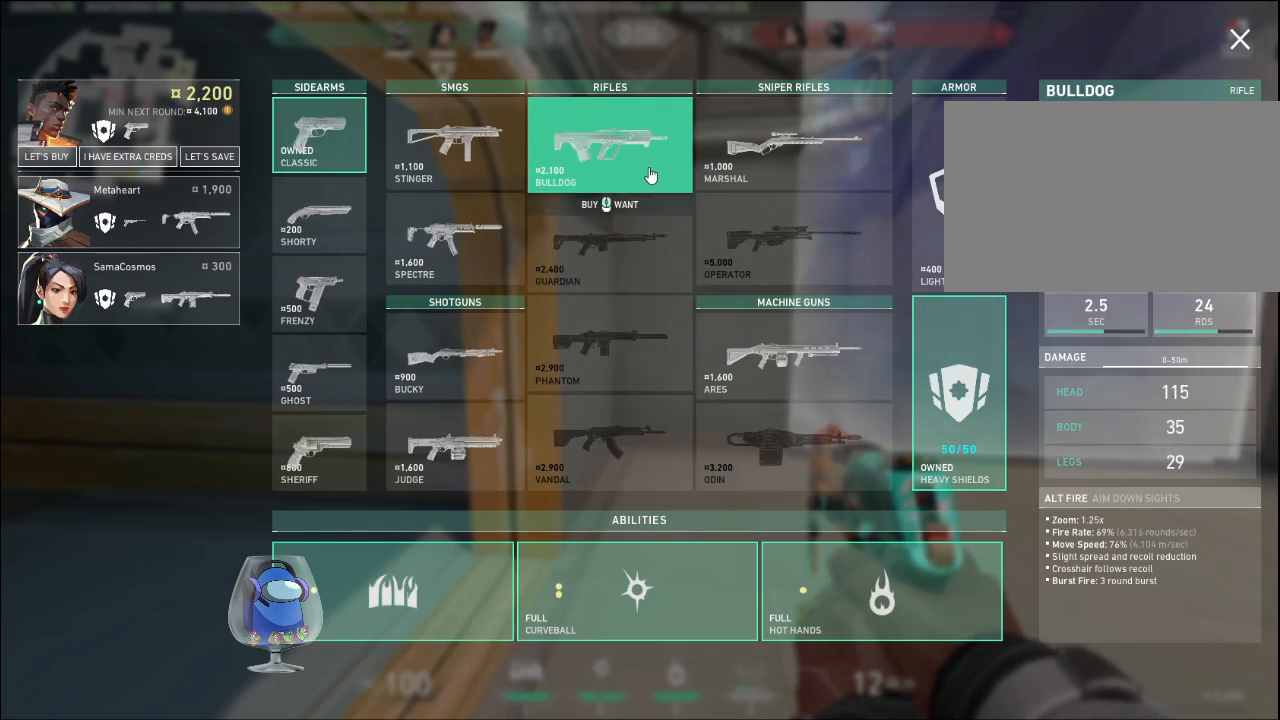
{"keys": [], "mouse": [], "events": [[67, "mouse_left", "up"]]}
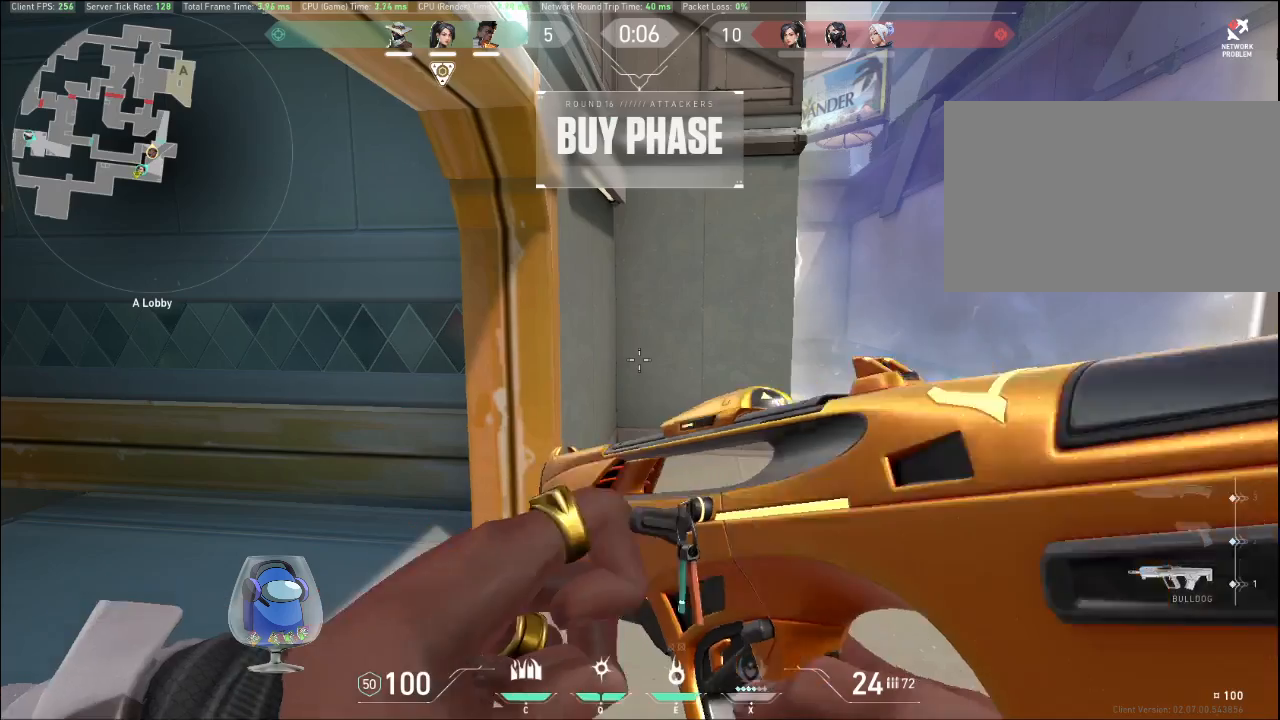
{"keys": [], "mouse": [], "events": []}
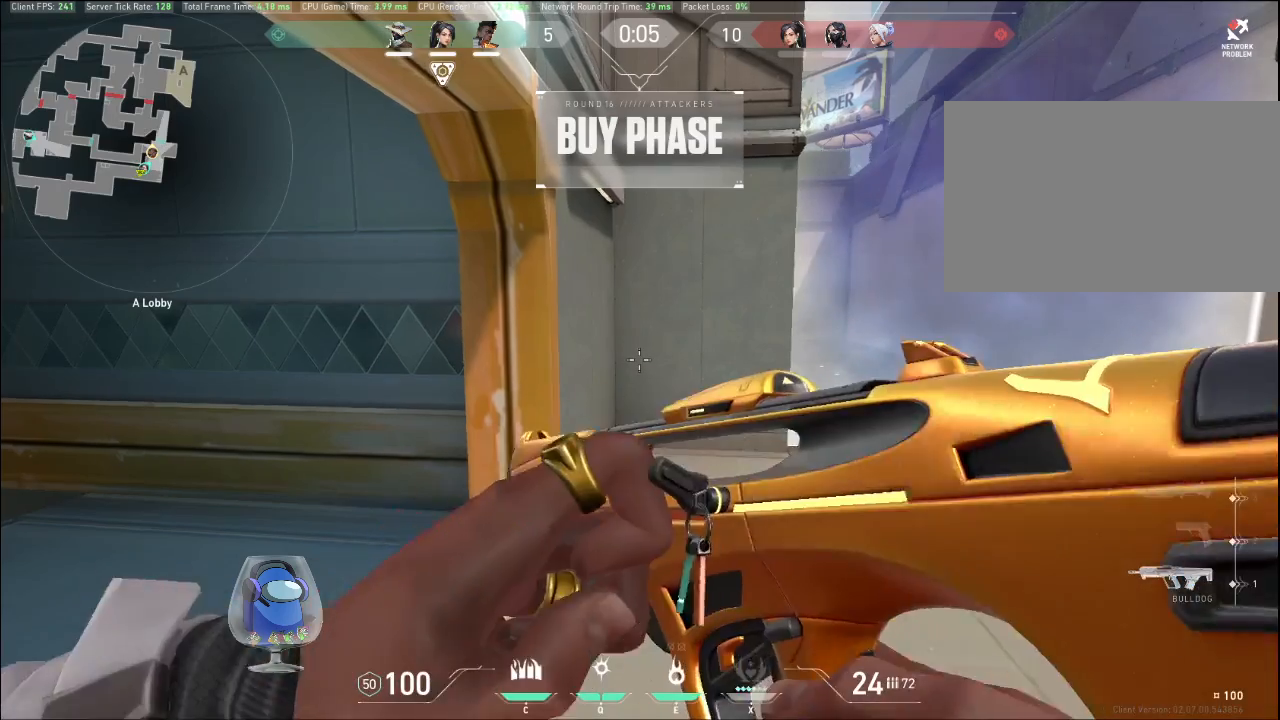
{"keys": ["w"], "mouse": [], "events": [[367, "w", "down"]]}
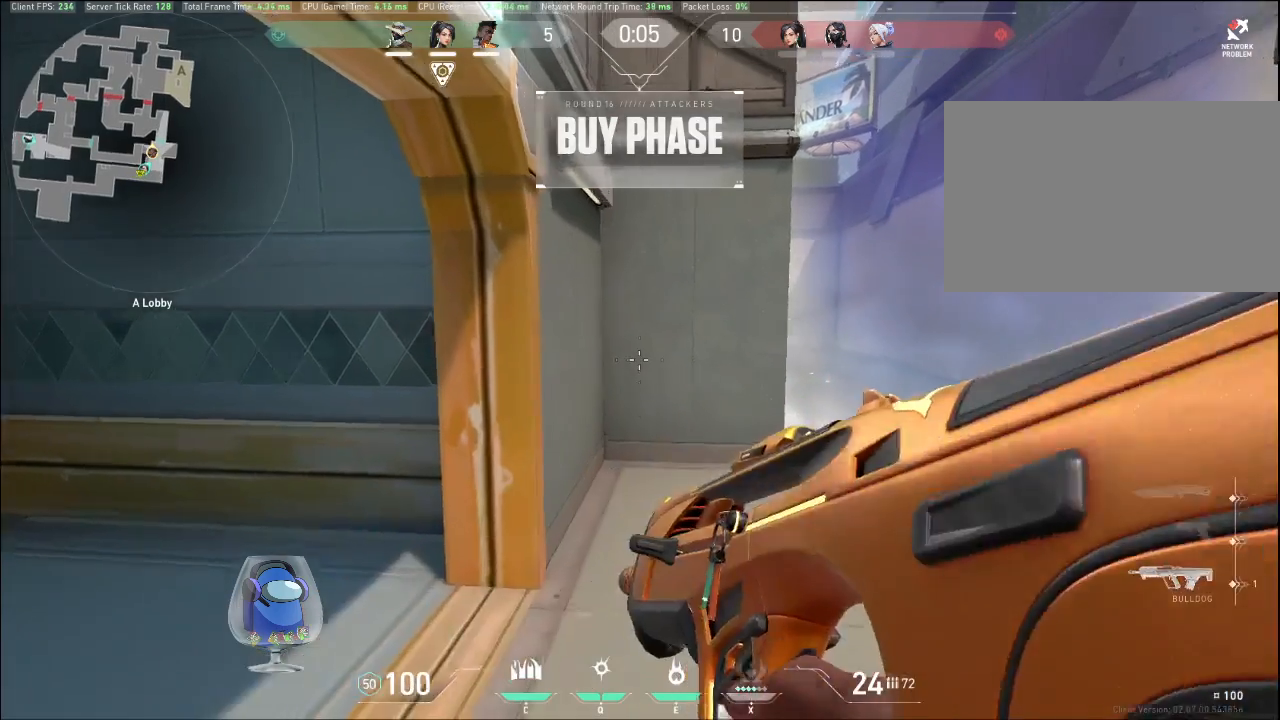
{"keys": [], "mouse": [], "events": [[267, "space", "down"], [333, "w", "up"], [433, "space", "up"]]}
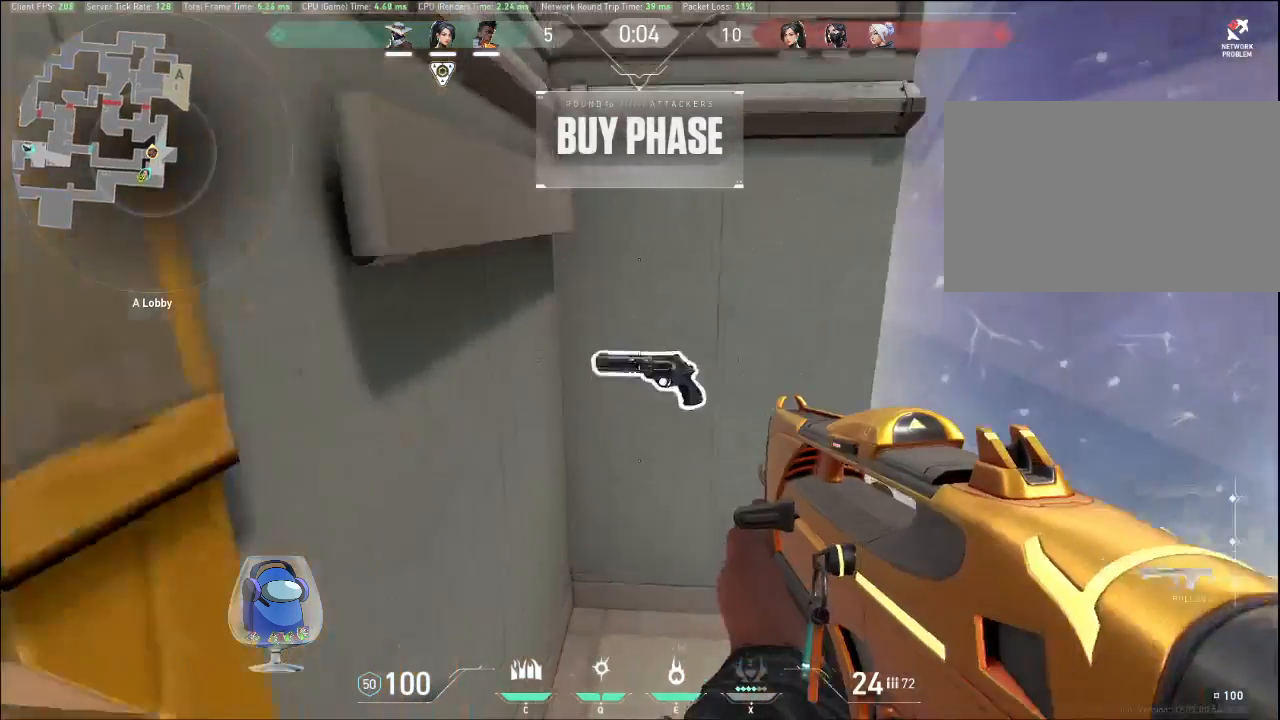
{"keys": ["s"], "mouse": [], "events": [[400, "s", "down"]]}
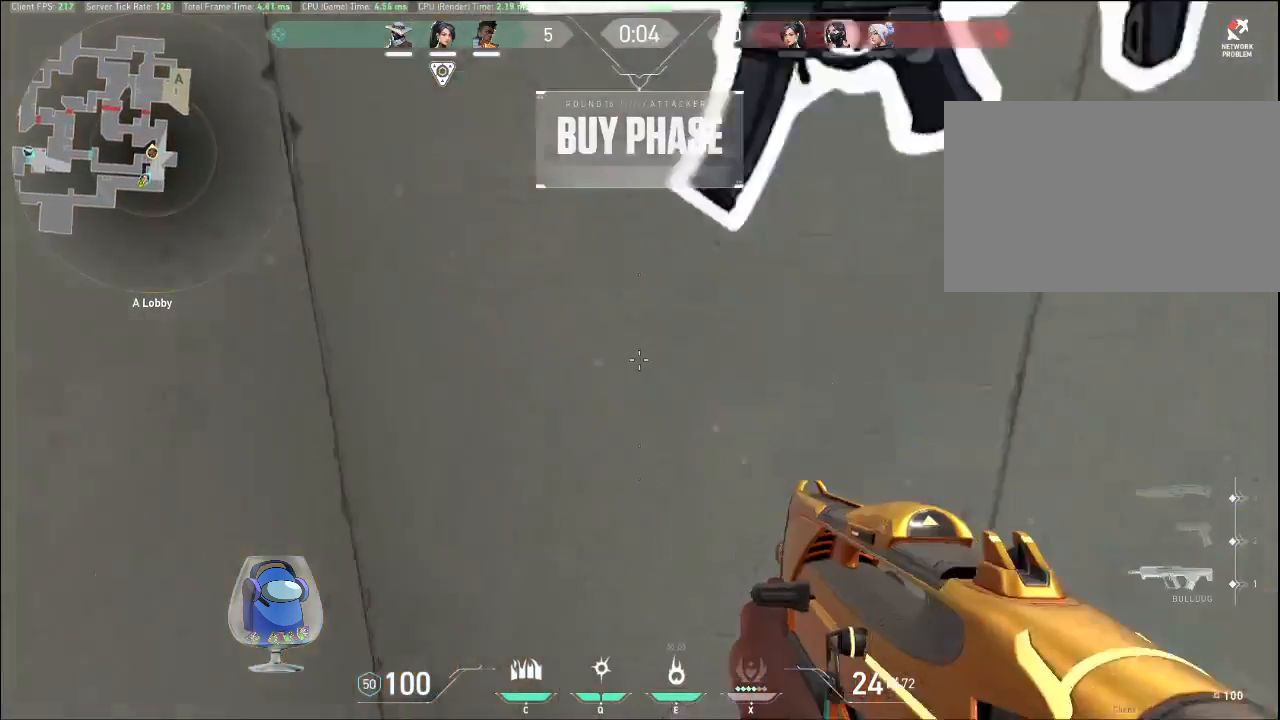
{"keys": ["s"], "mouse": [], "events": []}
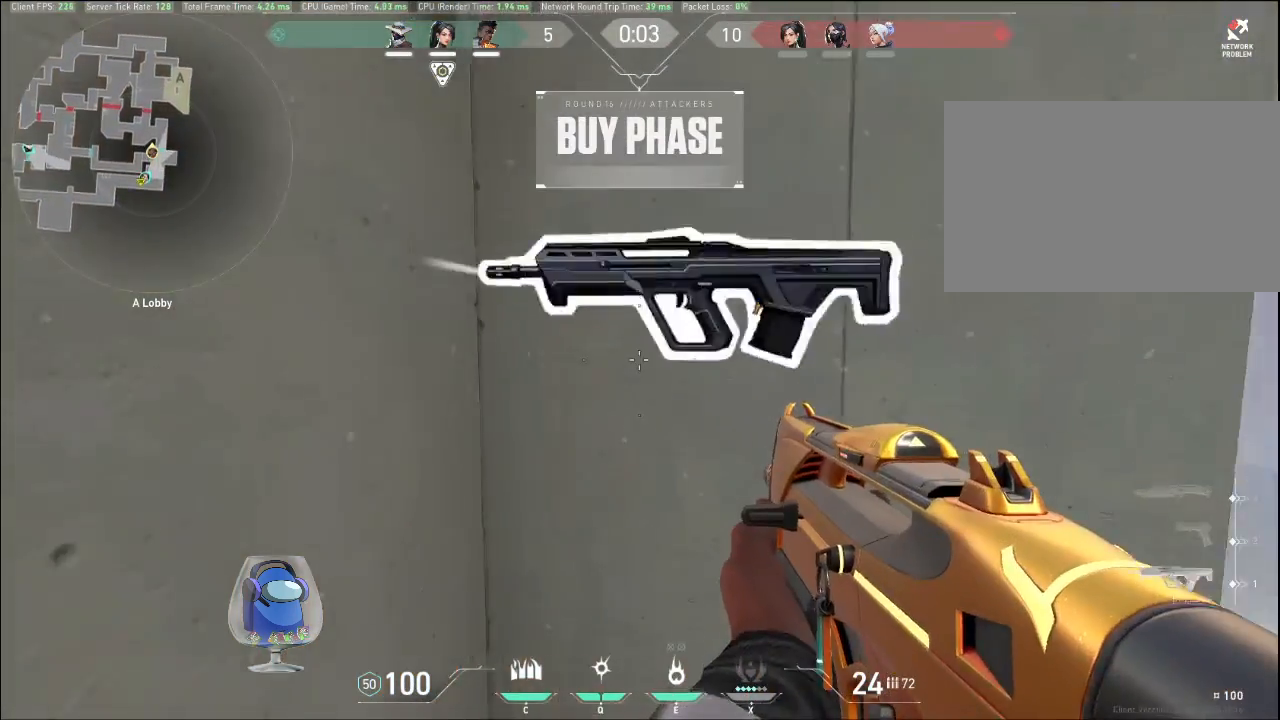
{"keys": [], "mouse": [], "events": [[133, "d", "down"], [133, "s", "up"], [300, "d", "up"]]}
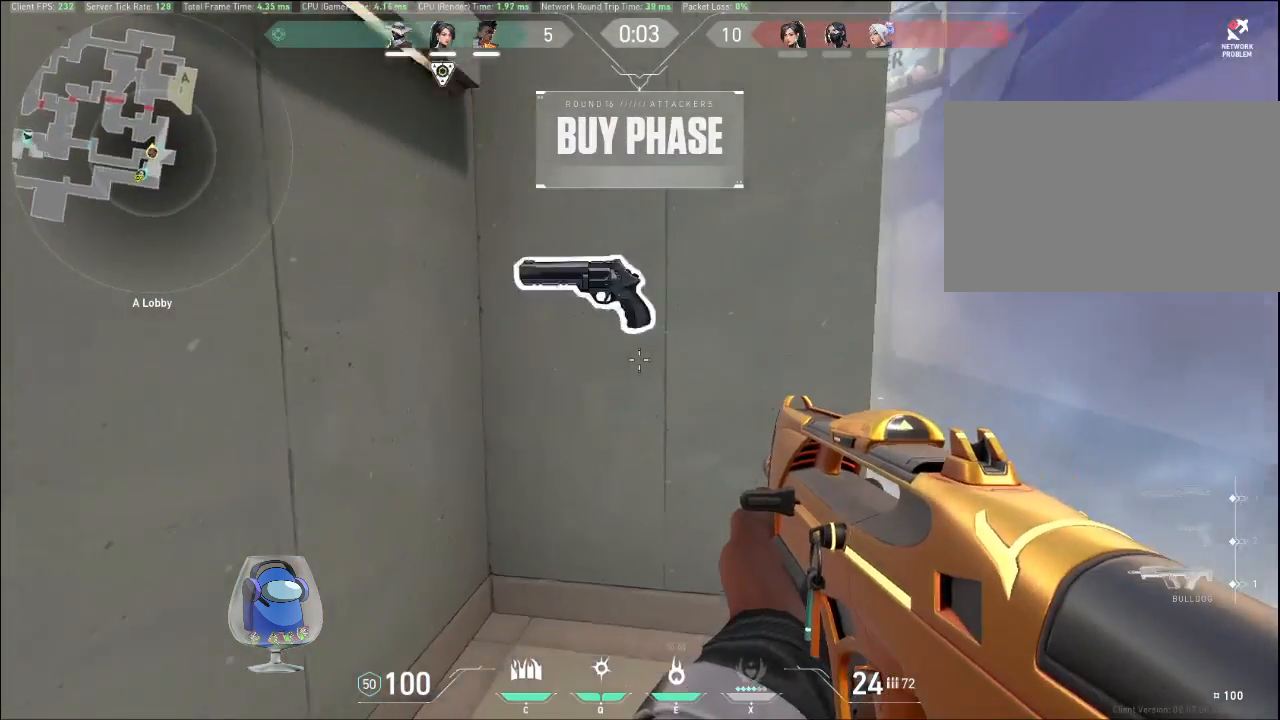
{"keys": [], "mouse": [], "events": []}
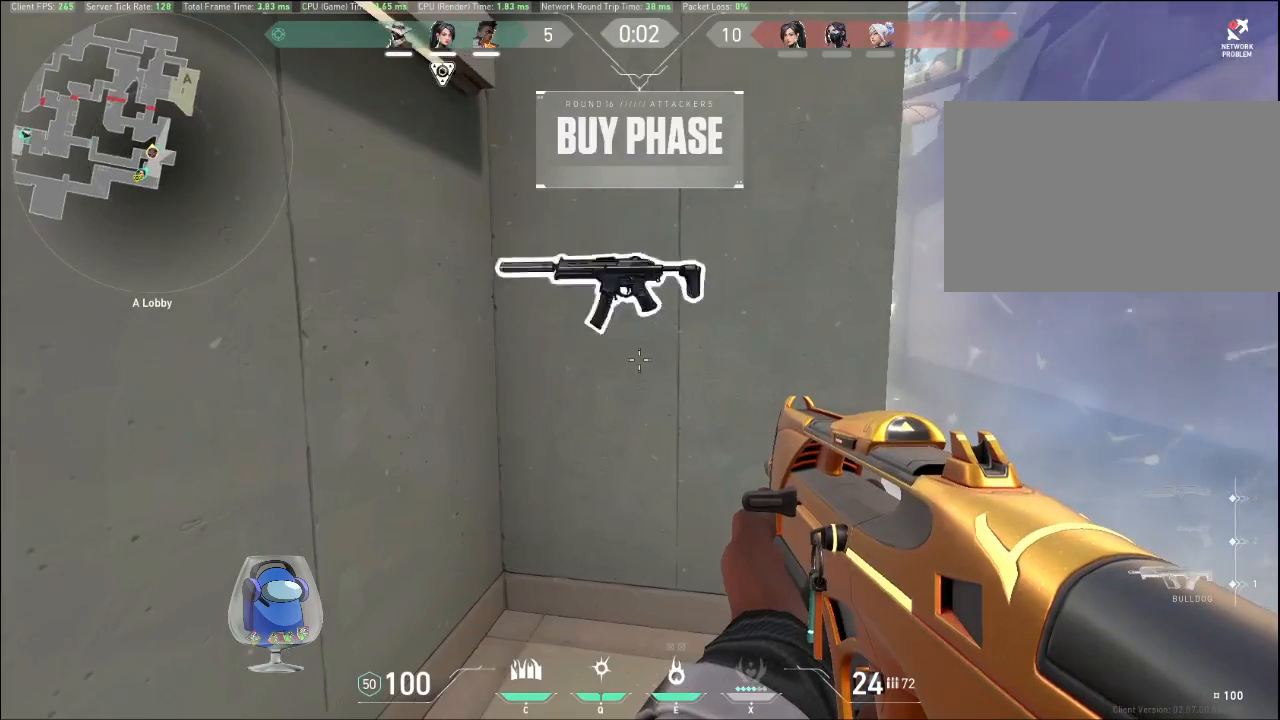
{"keys": [], "mouse": [], "events": []}
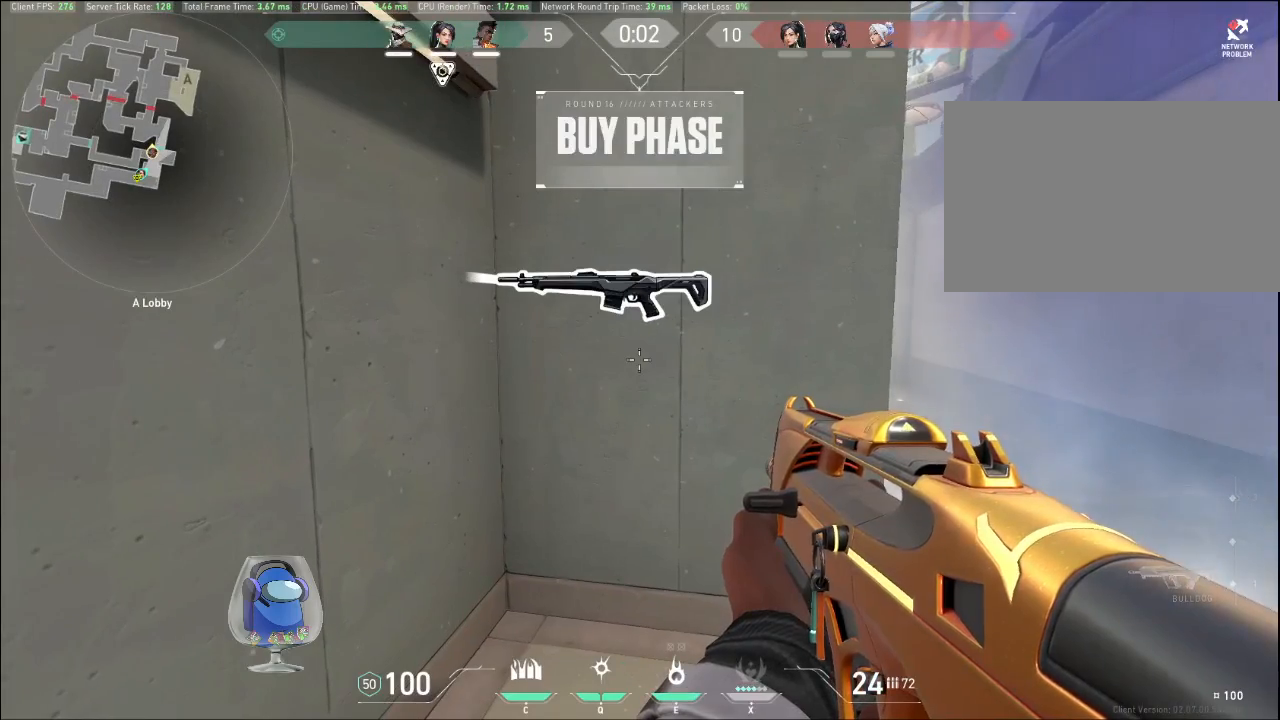
{"keys": [], "mouse": [], "events": []}
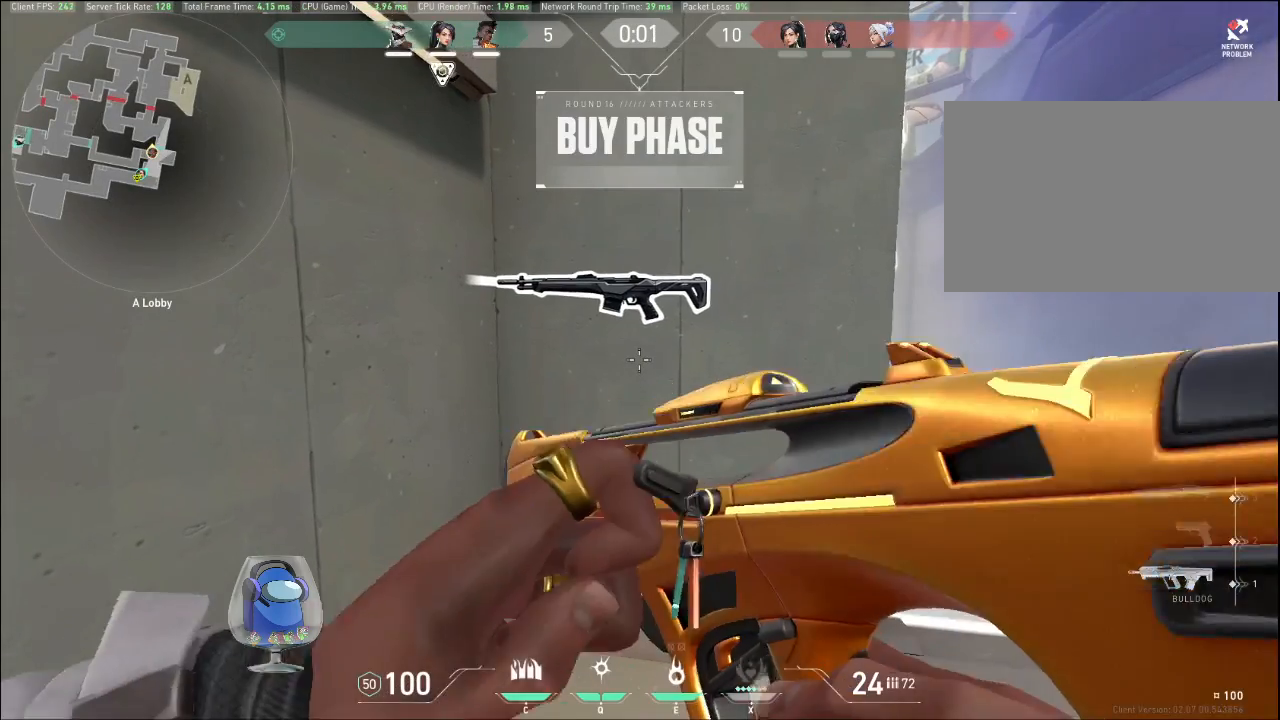
{"keys": ["d", "w"], "mouse": [], "events": [[333, "w", "down"], [400, "d", "down"]]}
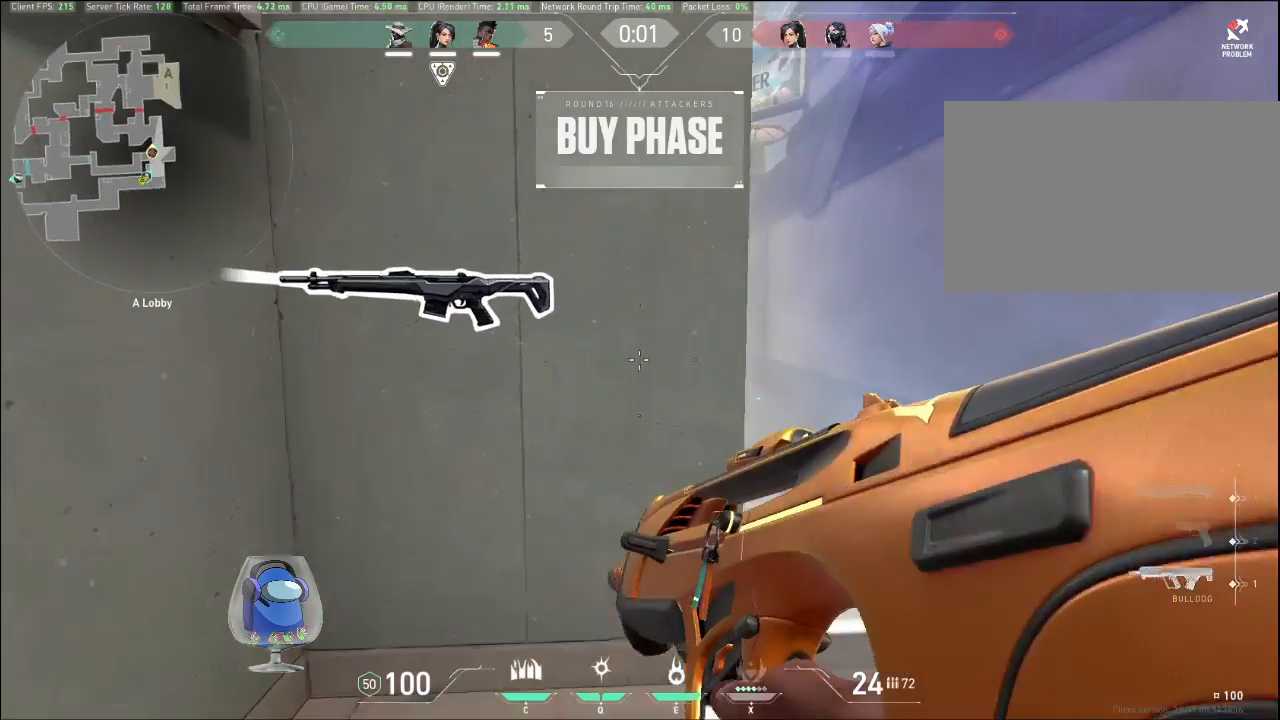
{"keys": ["w"], "mouse": [], "events": [[333, "d", "up"]]}
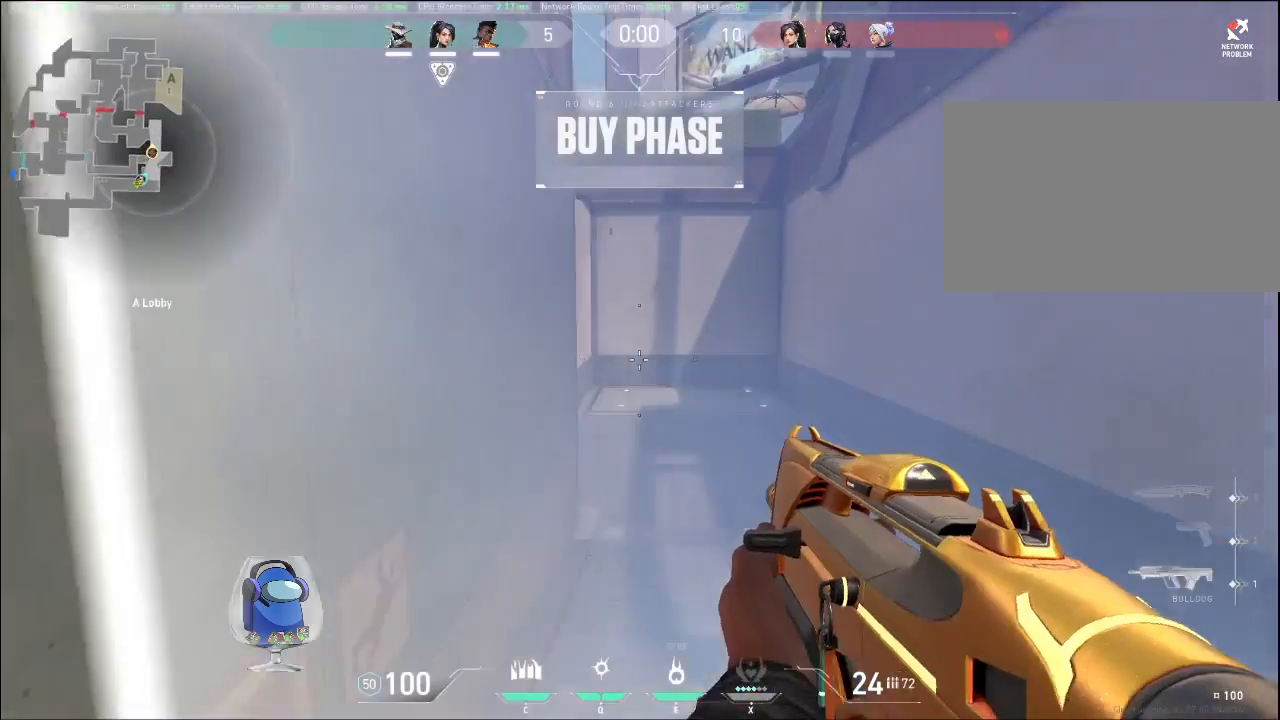
{"keys": ["w"], "mouse": [], "events": []}
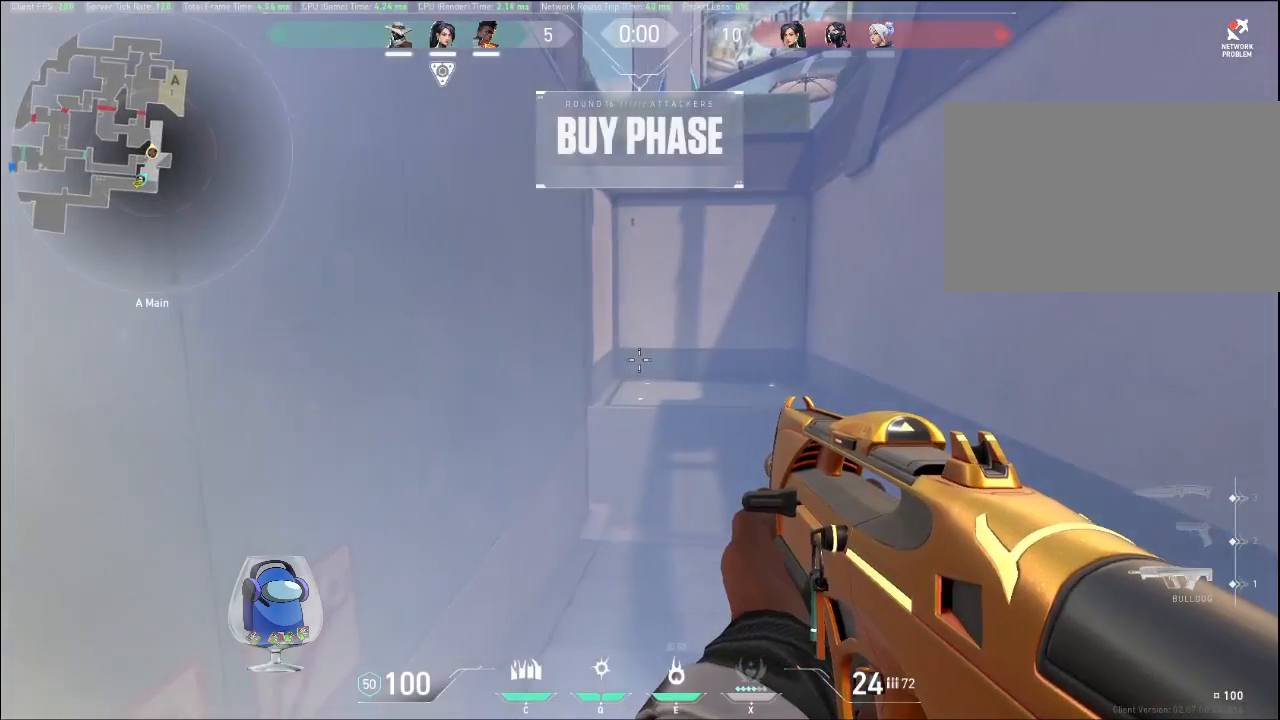
{"keys": ["w"], "mouse": [], "events": []}
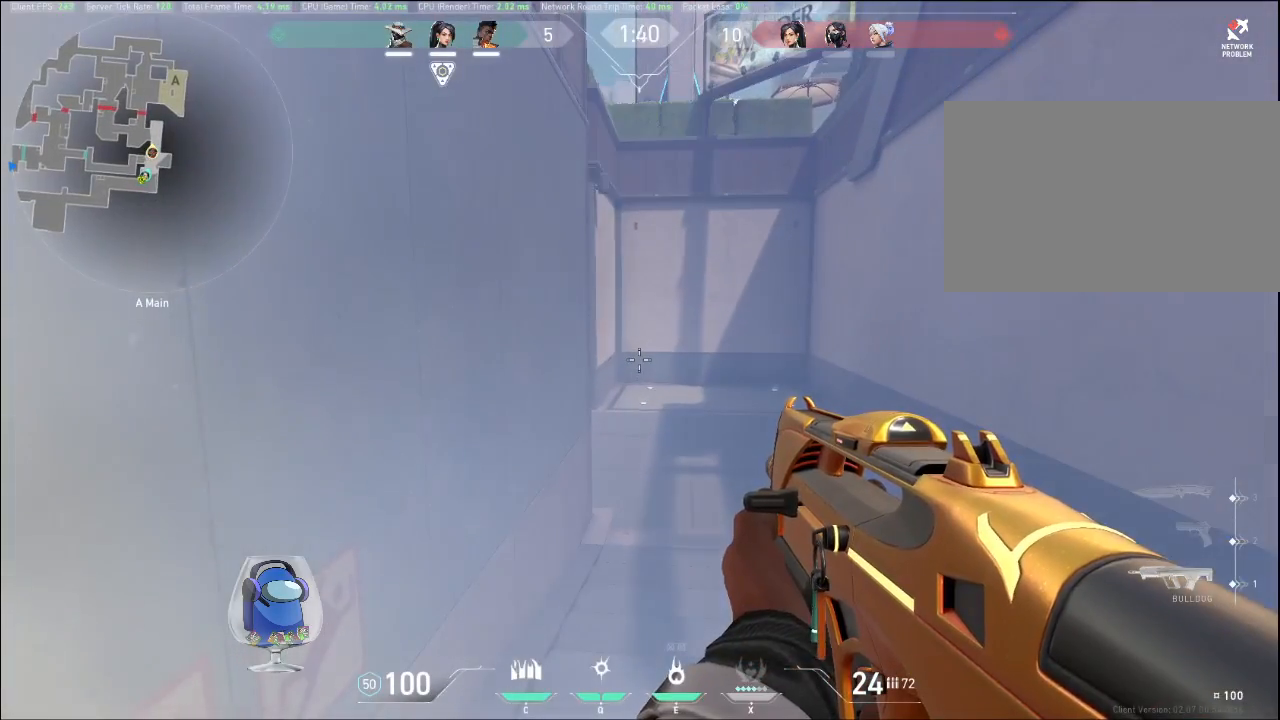
{"keys": ["w"], "mouse": [], "events": []}
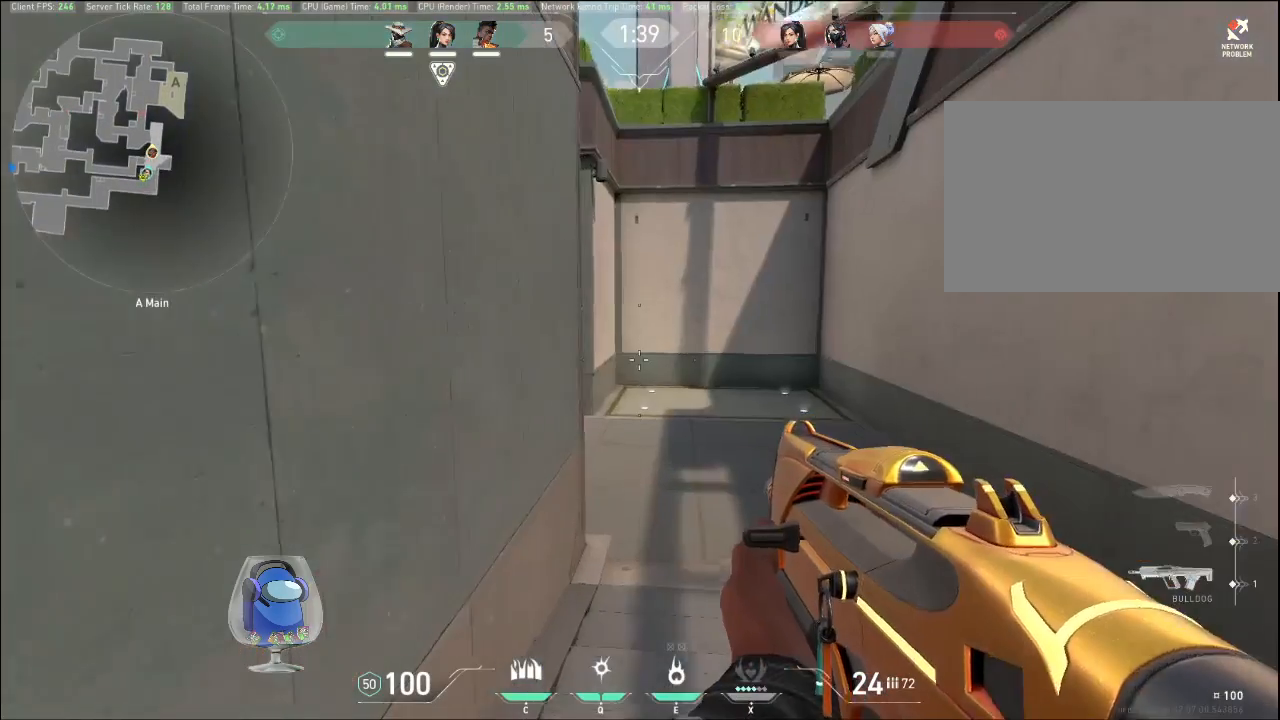
{"keys": ["d", "w"], "mouse": [], "events": [[267, "d", "down"]]}
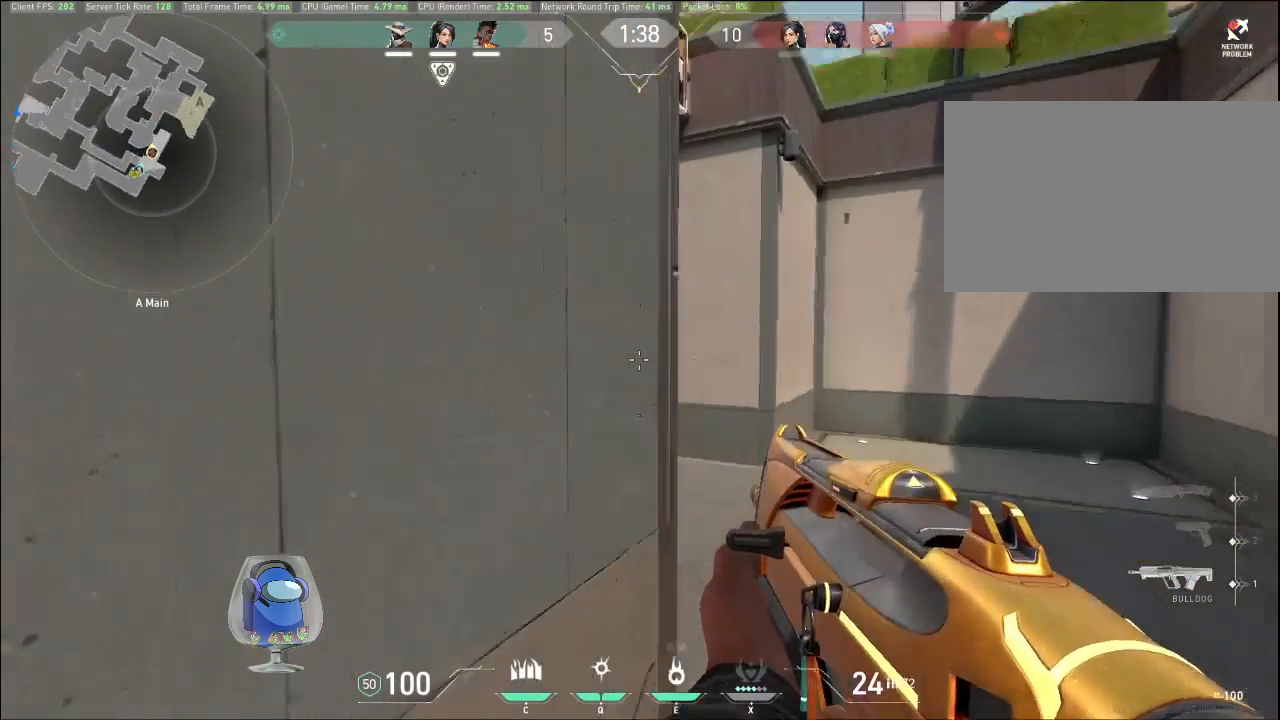
{"keys": ["d", "w"], "mouse": [], "events": [[200, "mouse_right", "down"], [400, "mouse_right", "up"]]}
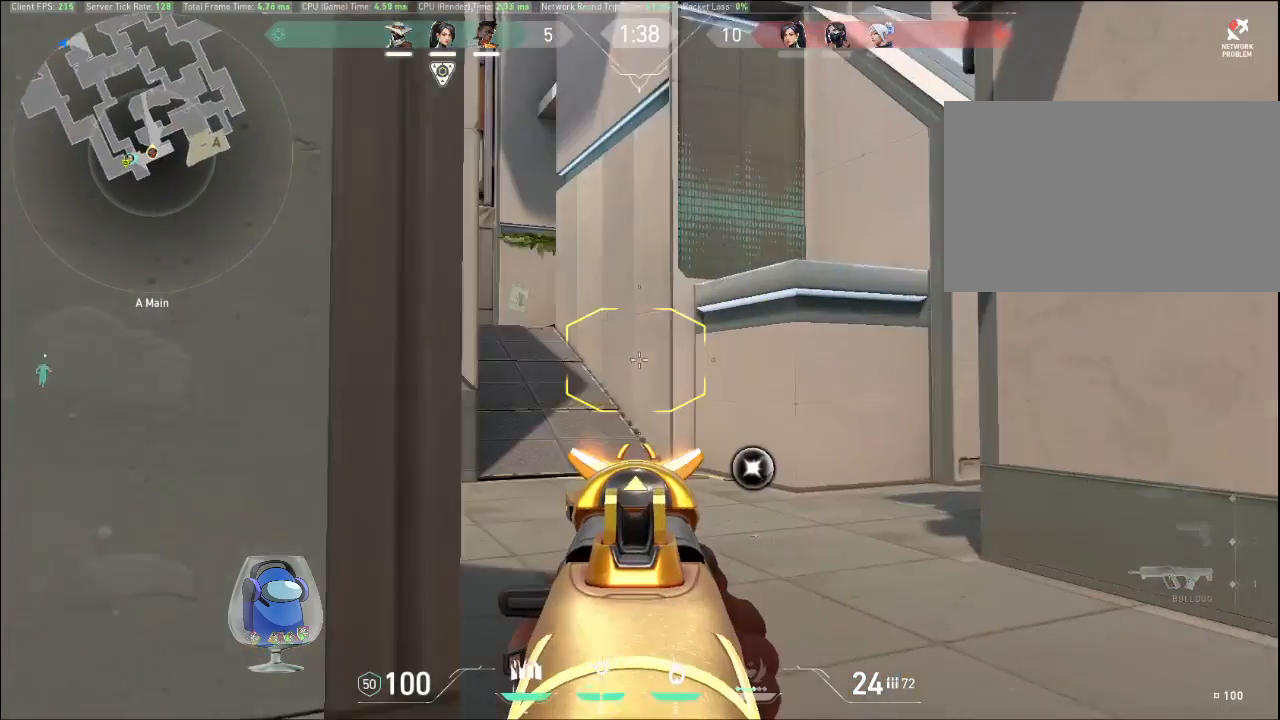
{"keys": ["d", "w"], "mouse": ["right"], "events": [[333, "mouse_right", "down"]]}
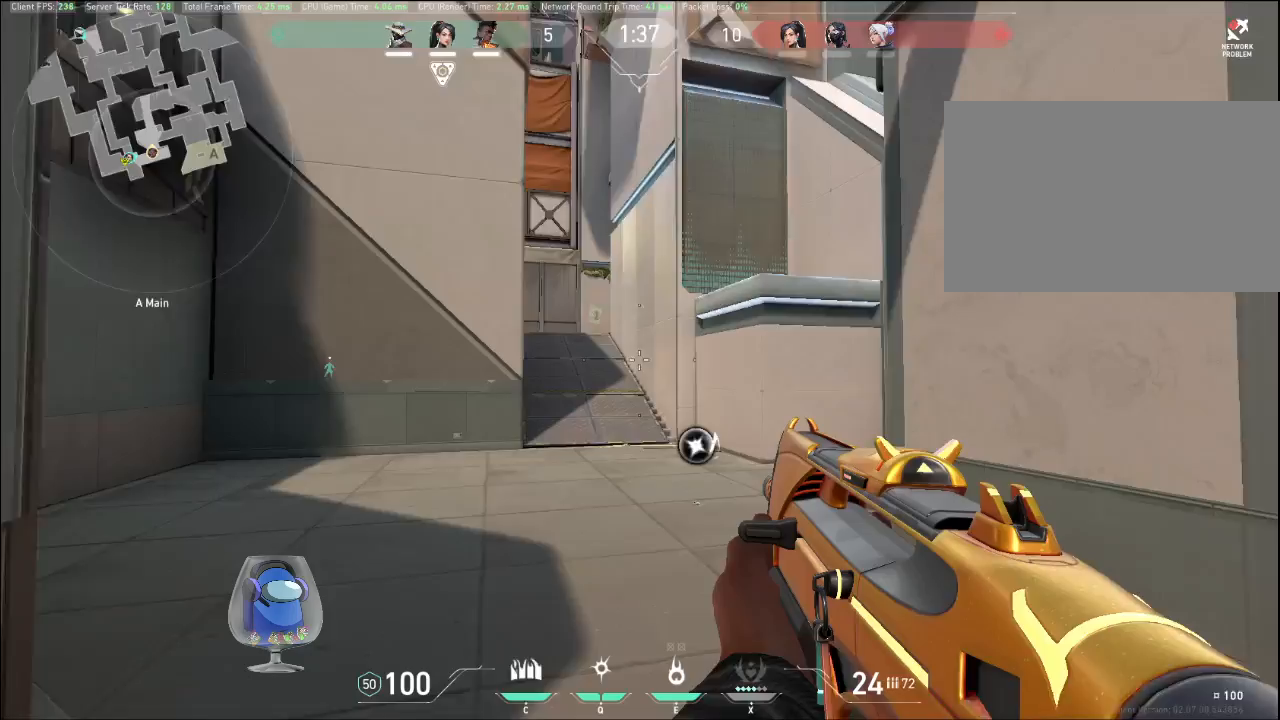
{"keys": ["w"], "mouse": [], "events": [[67, "mouse_right", "up"], [167, "d", "up"]]}
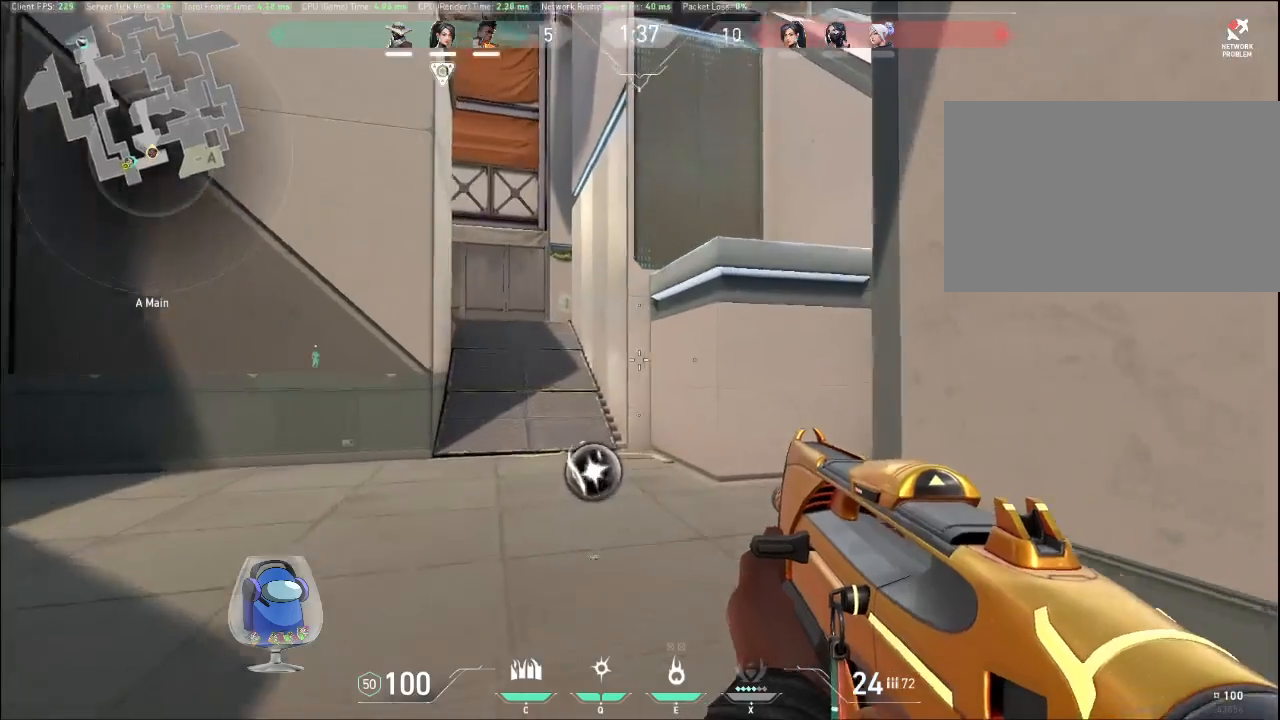
{"keys": ["a"], "mouse": [], "events": [[67, "a", "down"], [467, "w", "up"]]}
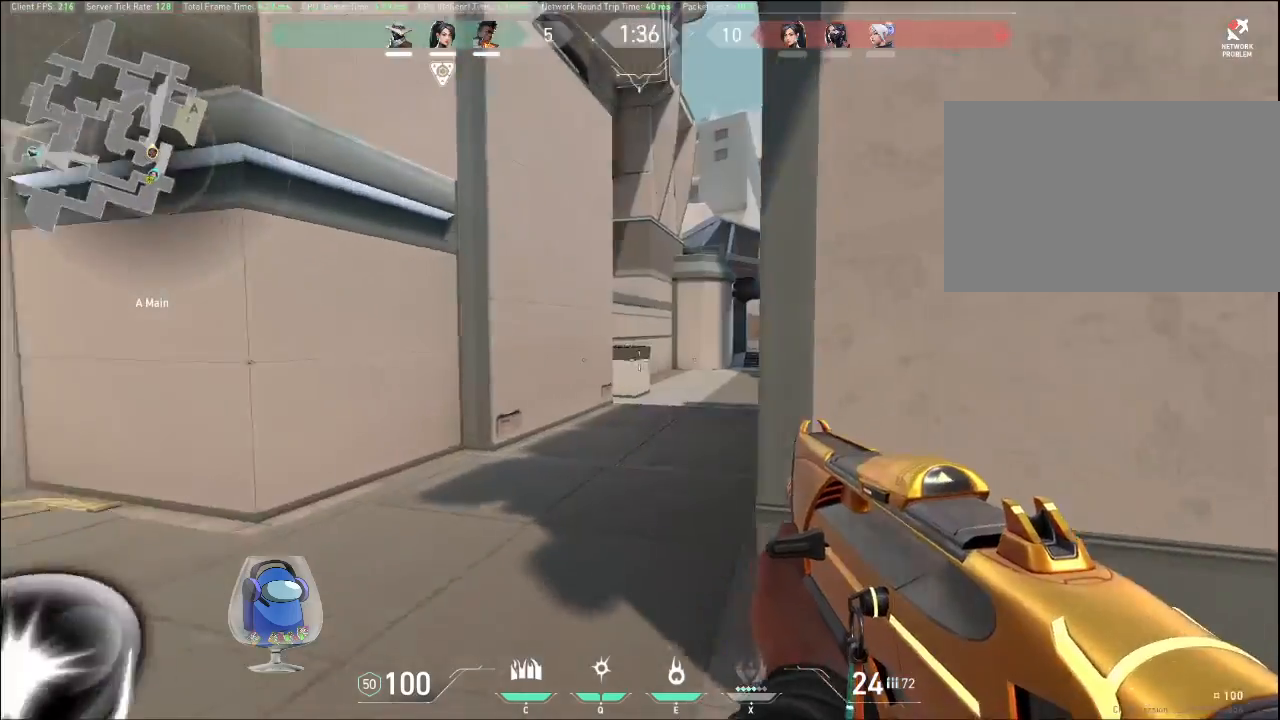
{"keys": ["a", "w"], "mouse": [], "events": [[467, "w", "down"]]}
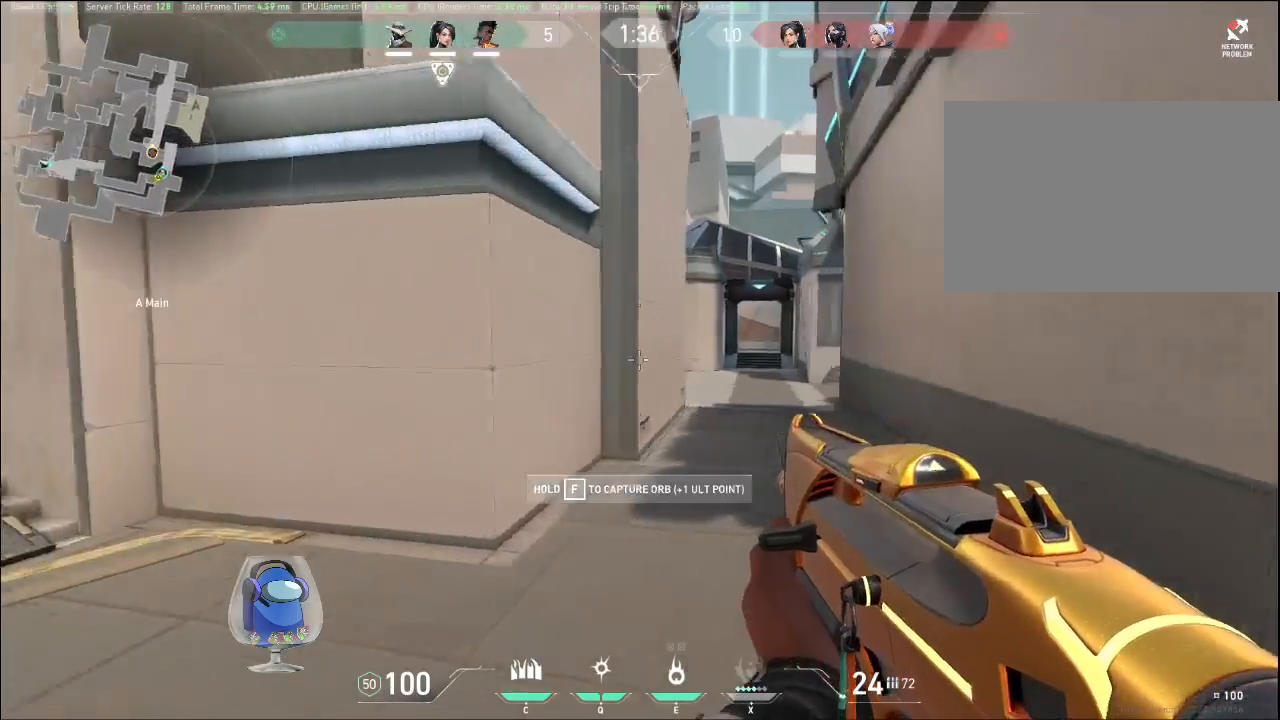
{"keys": ["shift", "w"], "mouse": [], "events": [[167, "a", "up"], [233, "shift", "down"]]}
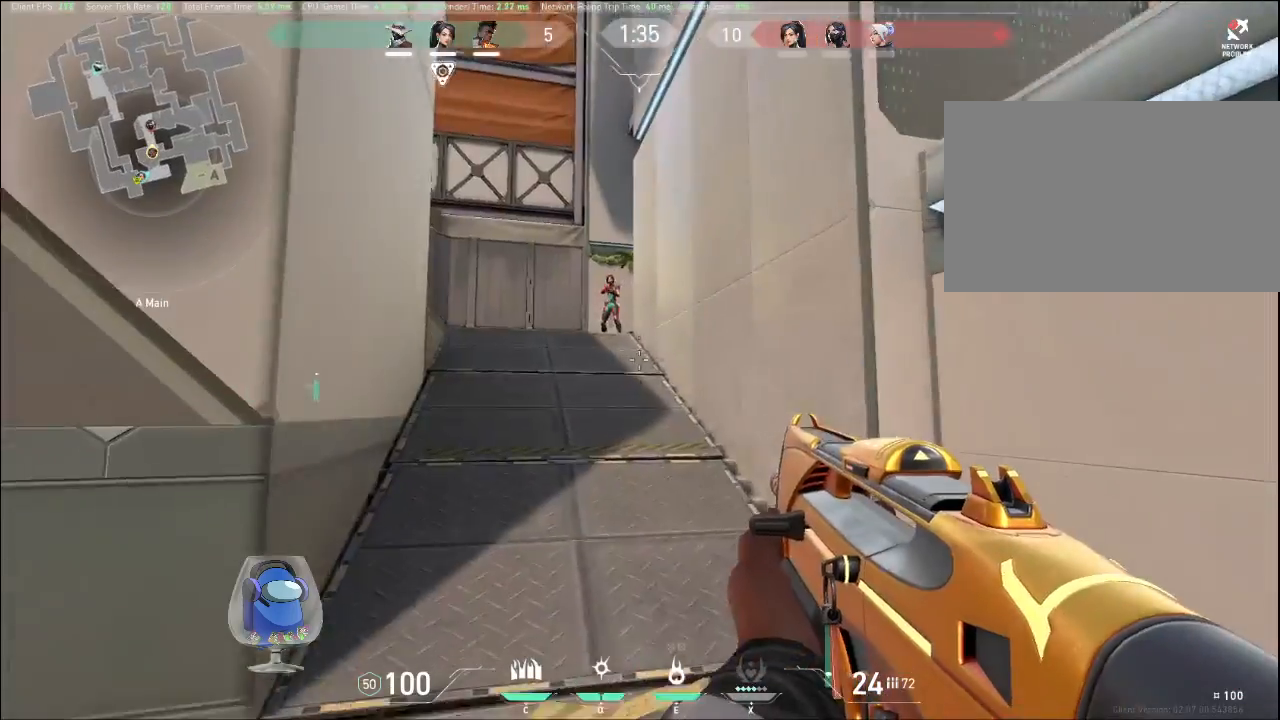
{"keys": ["d"], "mouse": ["left"], "events": [[167, "mouse_left", "down"], [200, "d", "down"], [200, "shift", "up"], [233, "w", "up"]]}
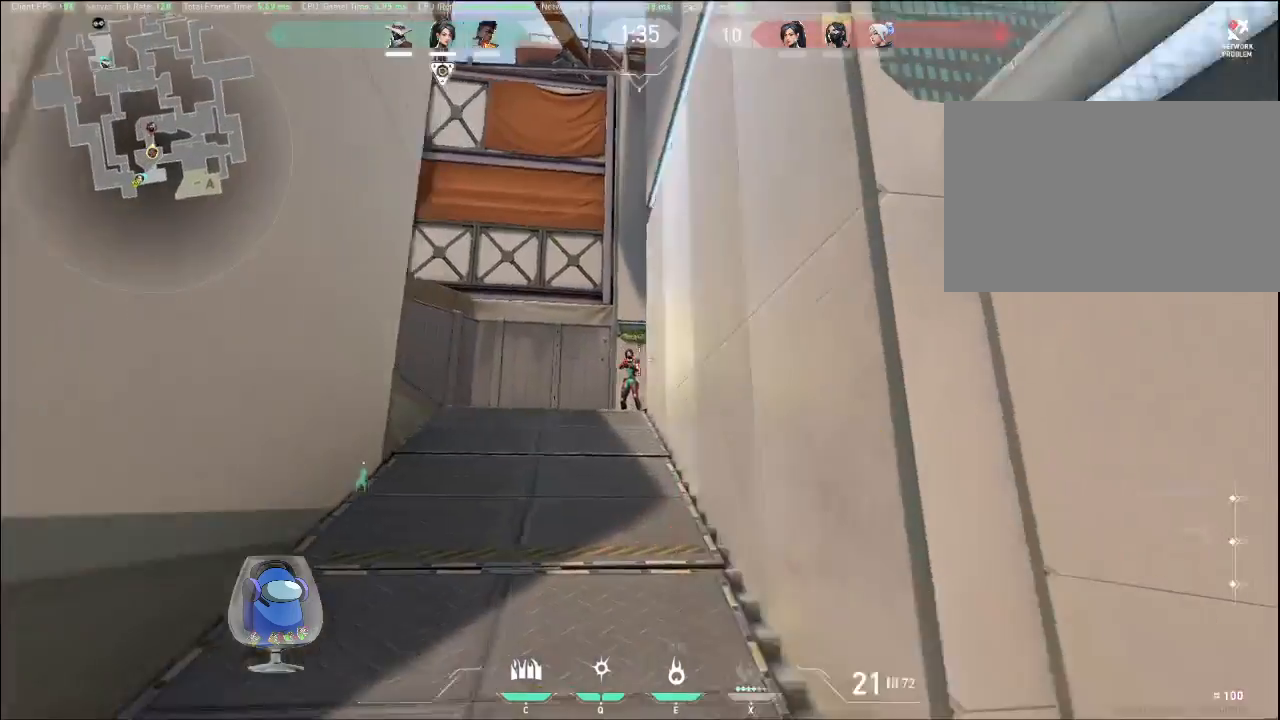
{"keys": [], "mouse": [], "events": [[267, "a", "down"], [300, "d", "up"], [467, "a", "up"], [467, "mouse_left", "up"]]}